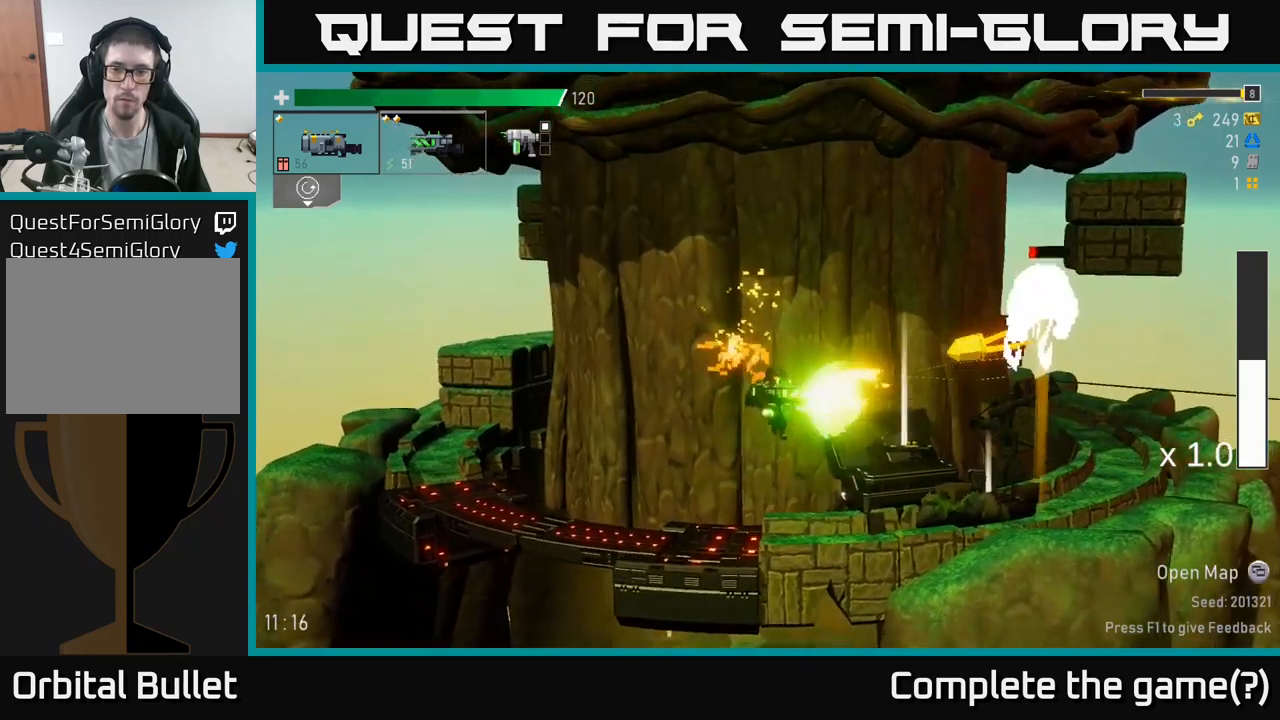
Gameplay with a controller (Xbox layout); each line is a JSON object with the inputs held at the frame after it. "events" lists button and stick changes between this image and that frame as [ms after this image, input, new state], when the widget could be followed in between.
{"buttons": [], "left_stick": "left", "right_stick": "center", "events": [[67, "R2", "up"], [133, "L2", "down"], [150, "left_stick", "left"], [267, "L2", "up"]]}
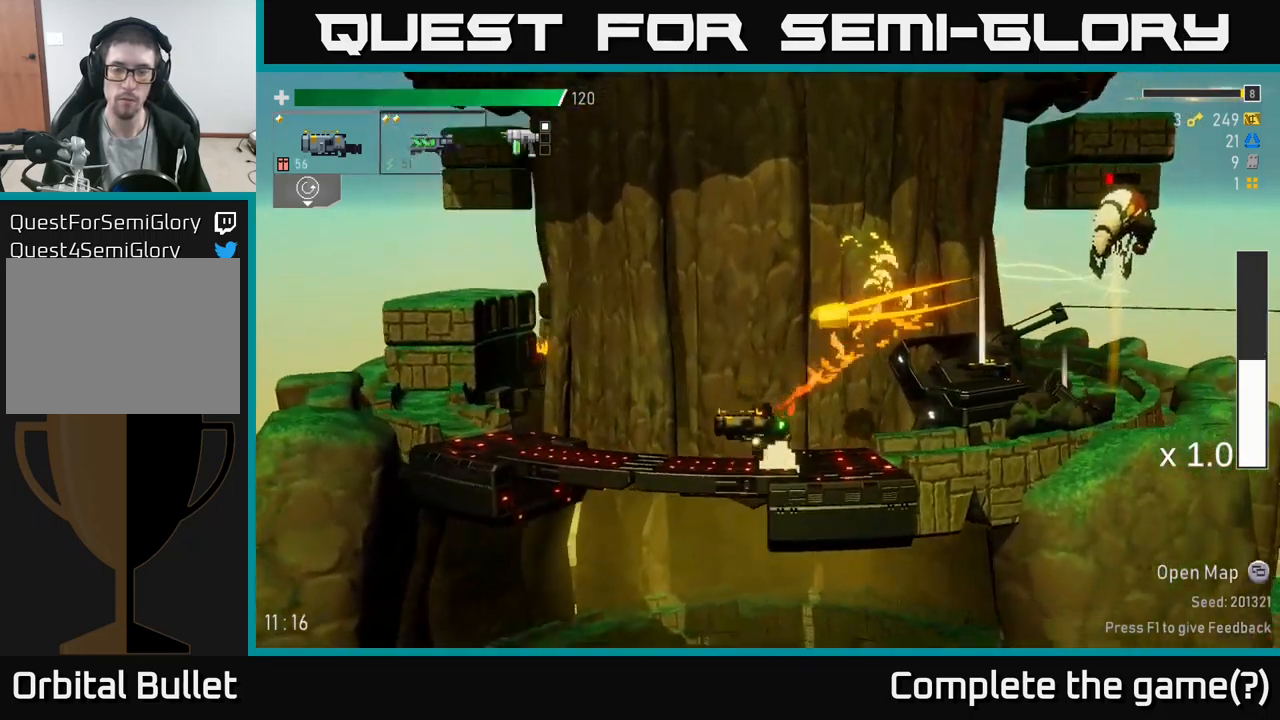
{"buttons": ["A"], "left_stick": "center", "right_stick": "center", "events": [[17, "left_stick", "right"], [200, "A", "down"], [300, "left_stick", "center"], [350, "A", "up"], [450, "A", "down"]]}
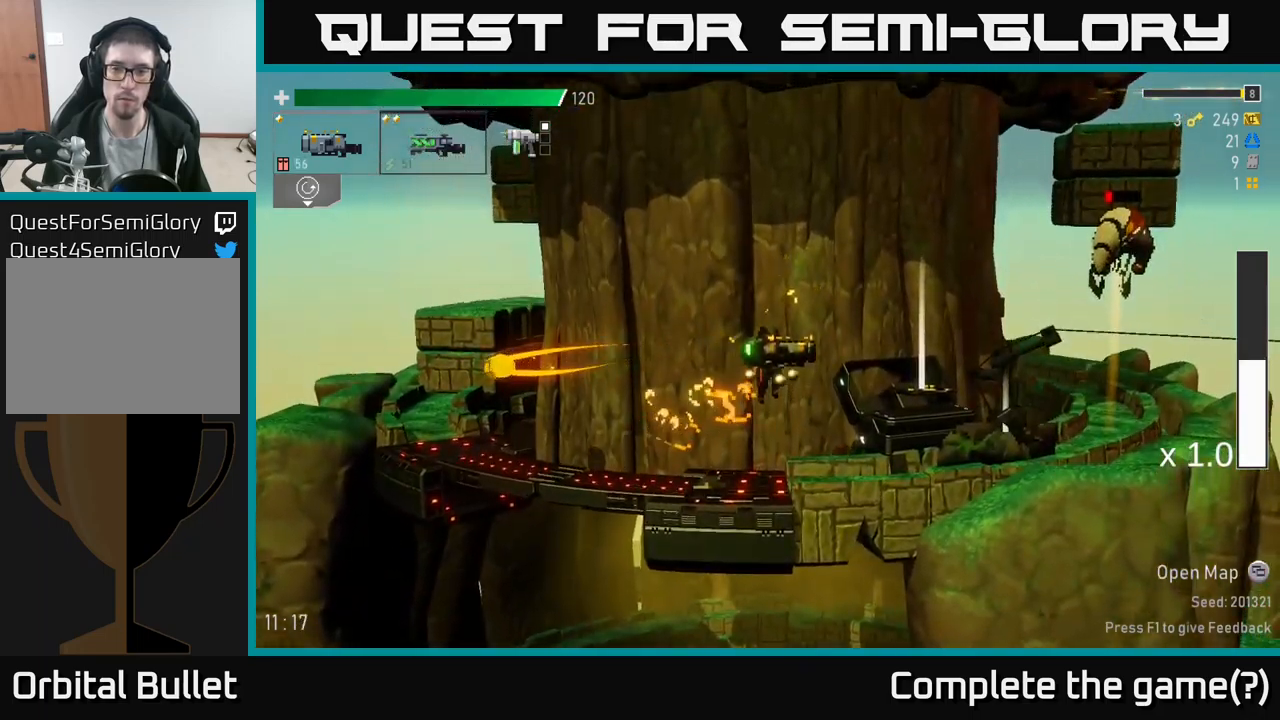
{"buttons": [], "left_stick": "right", "right_stick": "center", "events": [[17, "left_stick", "right"], [183, "R2", "down"], [350, "R2", "up"], [400, "A", "up"]]}
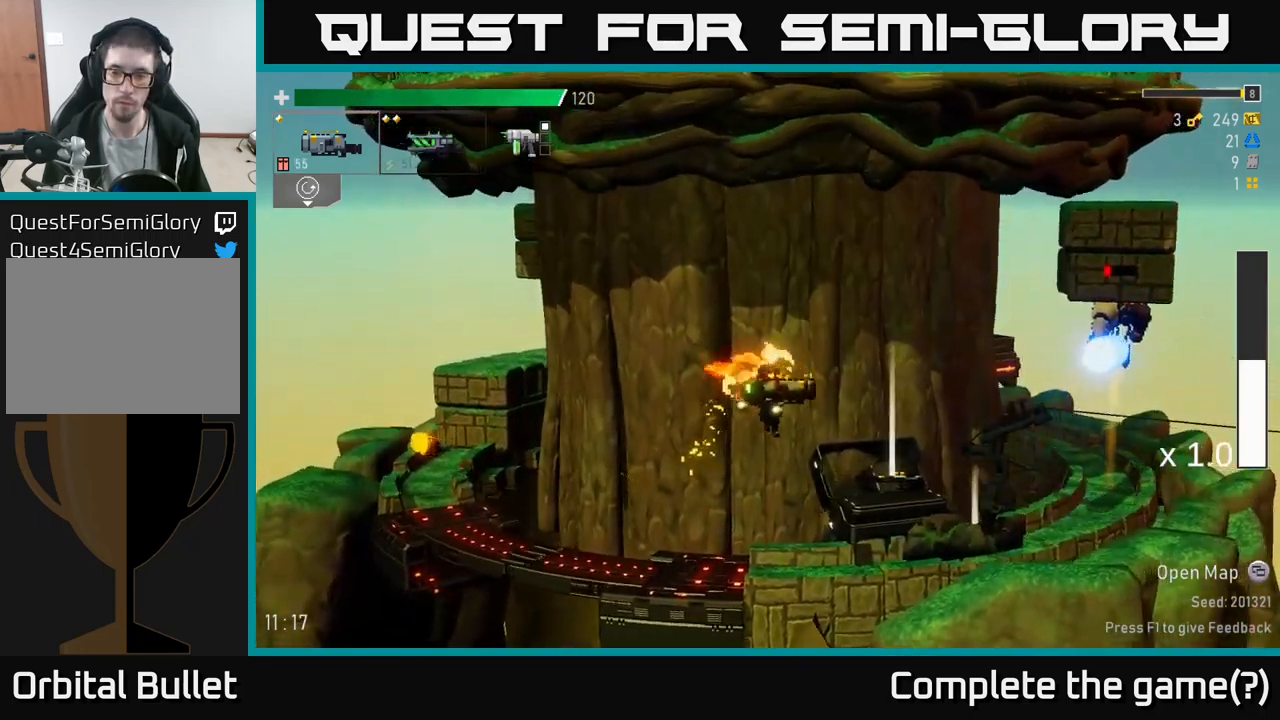
{"buttons": [], "left_stick": "right", "right_stick": "center", "events": [[50, "A", "down"], [267, "A", "up"]]}
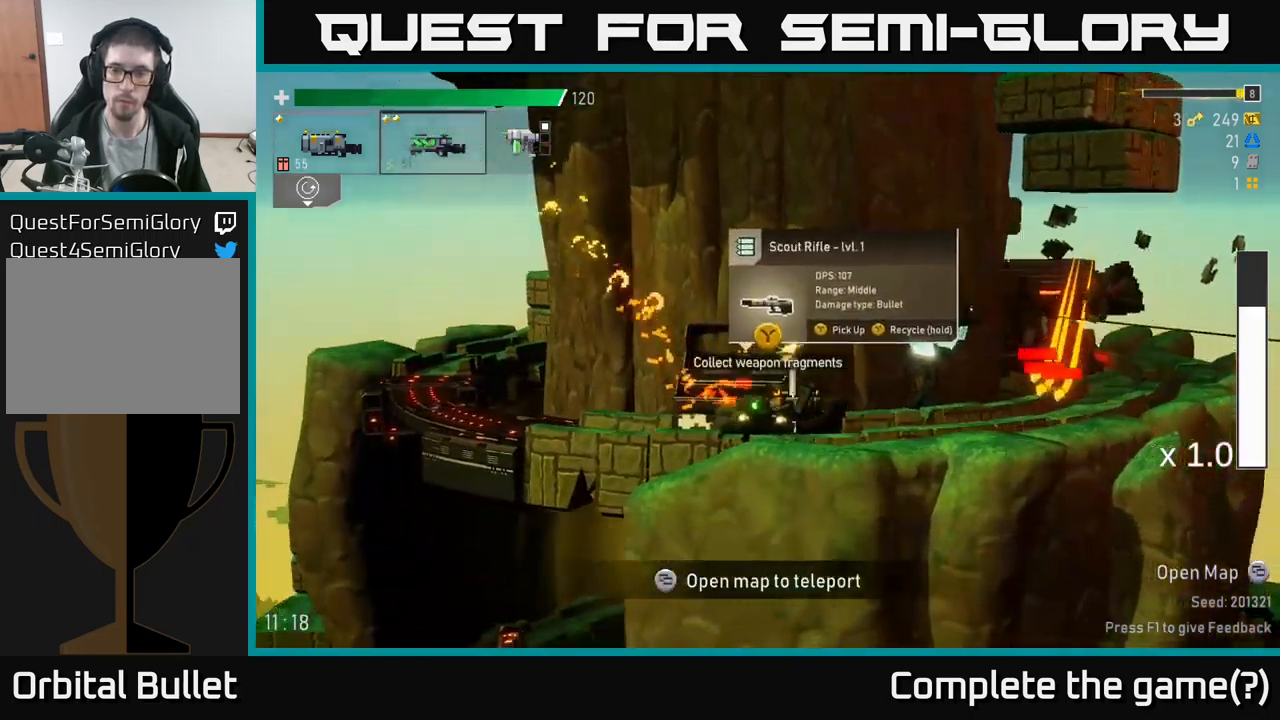
{"buttons": [], "left_stick": "center", "right_stick": "center", "events": [[117, "R2", "down"], [233, "R2", "up"], [450, "left_stick", "center"]]}
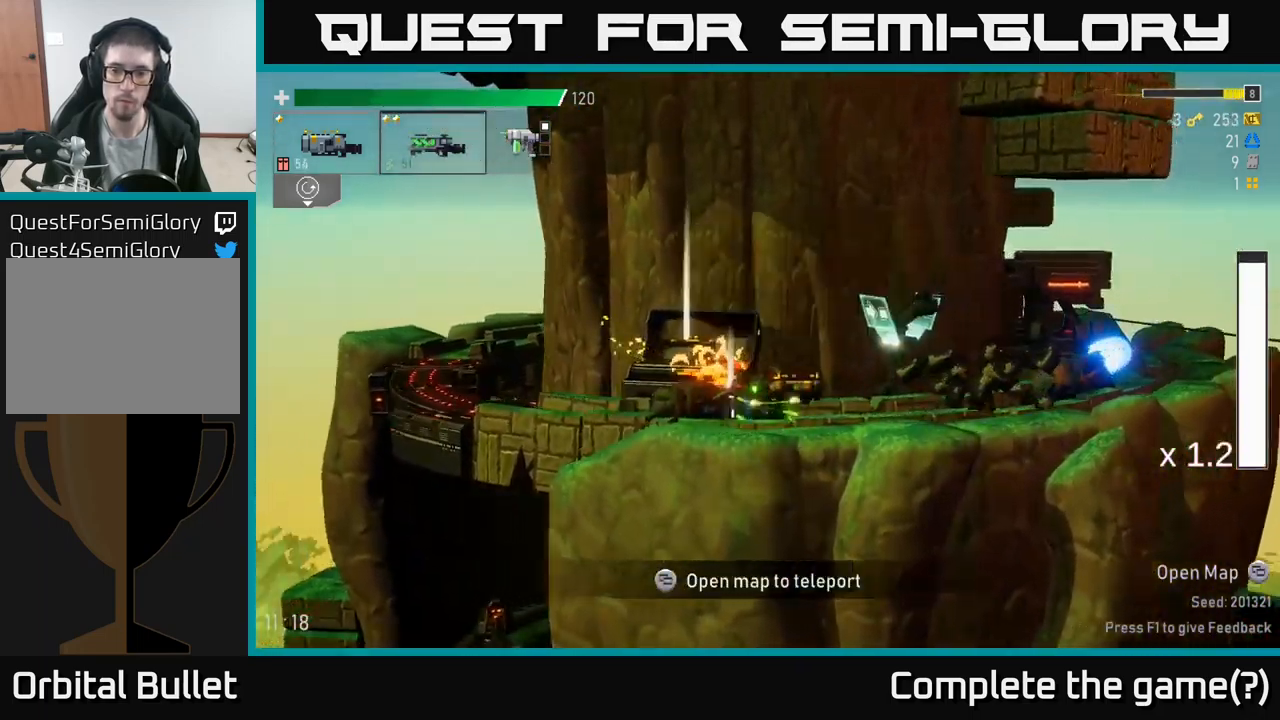
{"buttons": [], "left_stick": "left", "right_stick": "center", "events": [[133, "left_stick", "right"], [333, "left_stick", "left"]]}
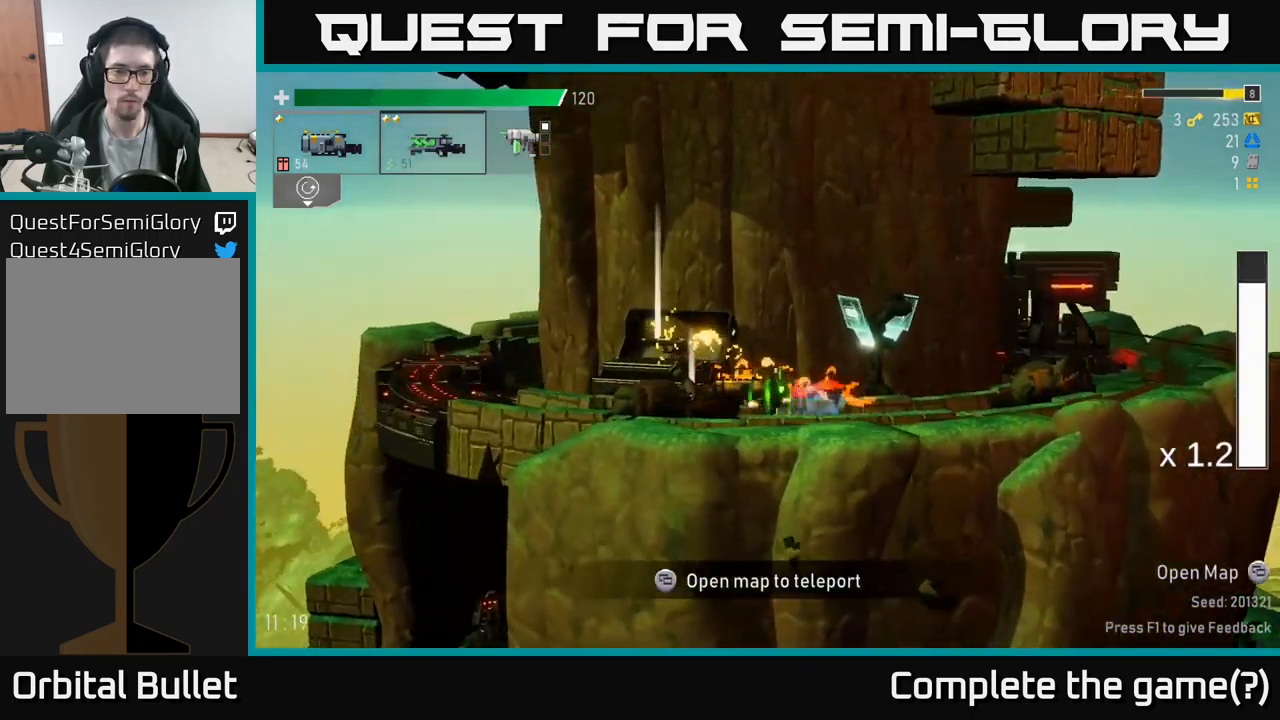
{"buttons": [], "left_stick": "left", "right_stick": "center", "events": [[150, "left_stick", "center"], [200, "Y", "down"], [267, "Y", "up"], [400, "left_stick", "left"]]}
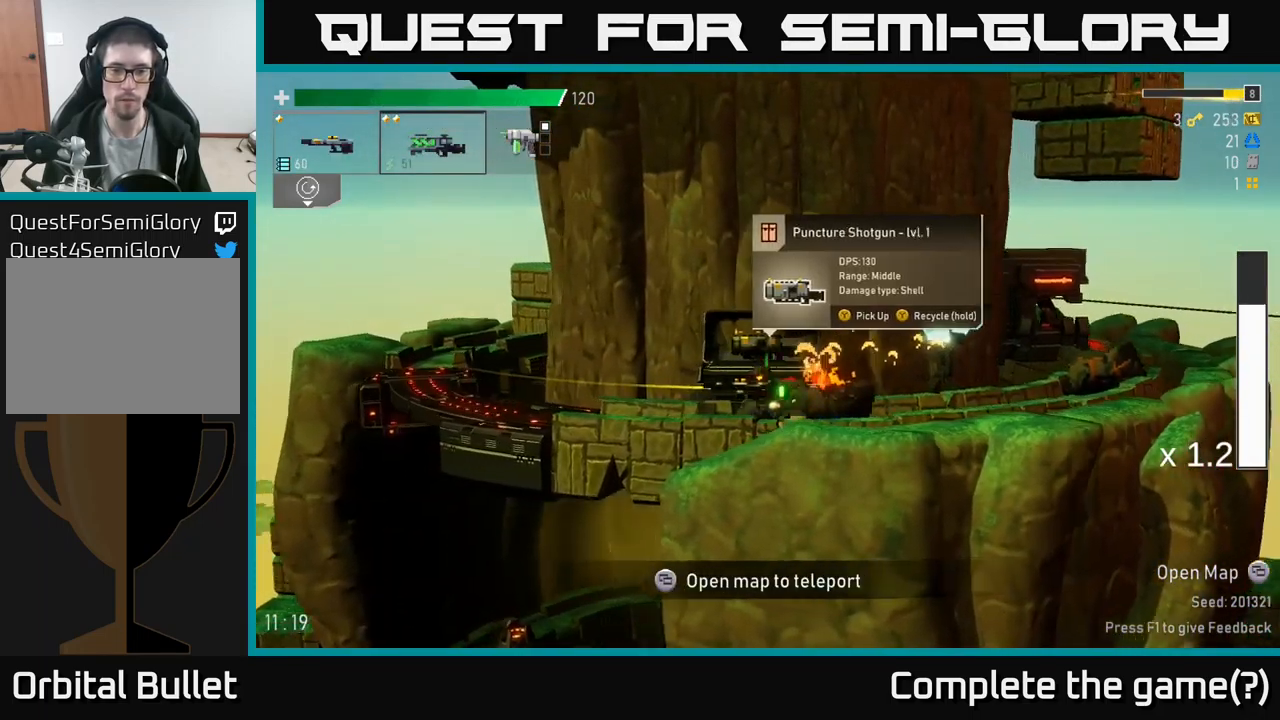
{"buttons": [], "left_stick": "left", "right_stick": "center", "events": [[33, "left_stick", "center"], [317, "left_stick", "right"], [433, "left_stick", "center"], [500, "left_stick", "left"]]}
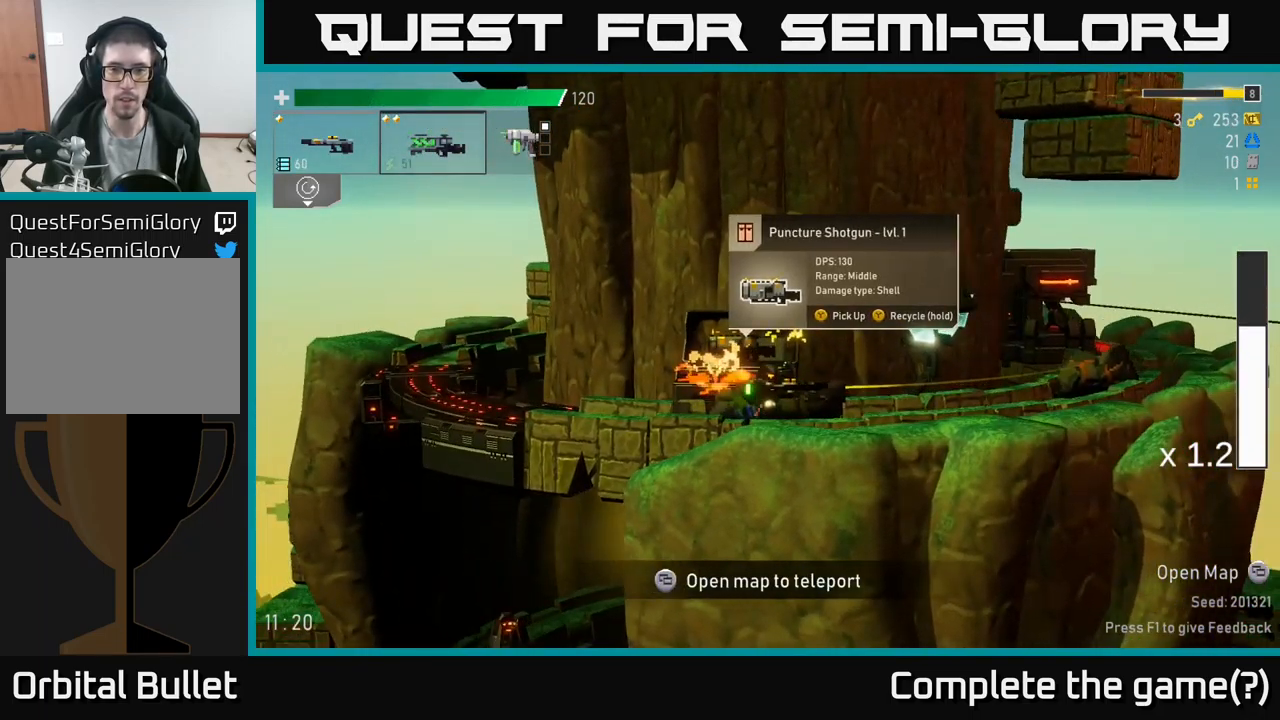
{"buttons": [], "left_stick": "center", "right_stick": "center", "events": [[67, "left_stick", "center"], [150, "Y", "down"], [233, "Y", "up"]]}
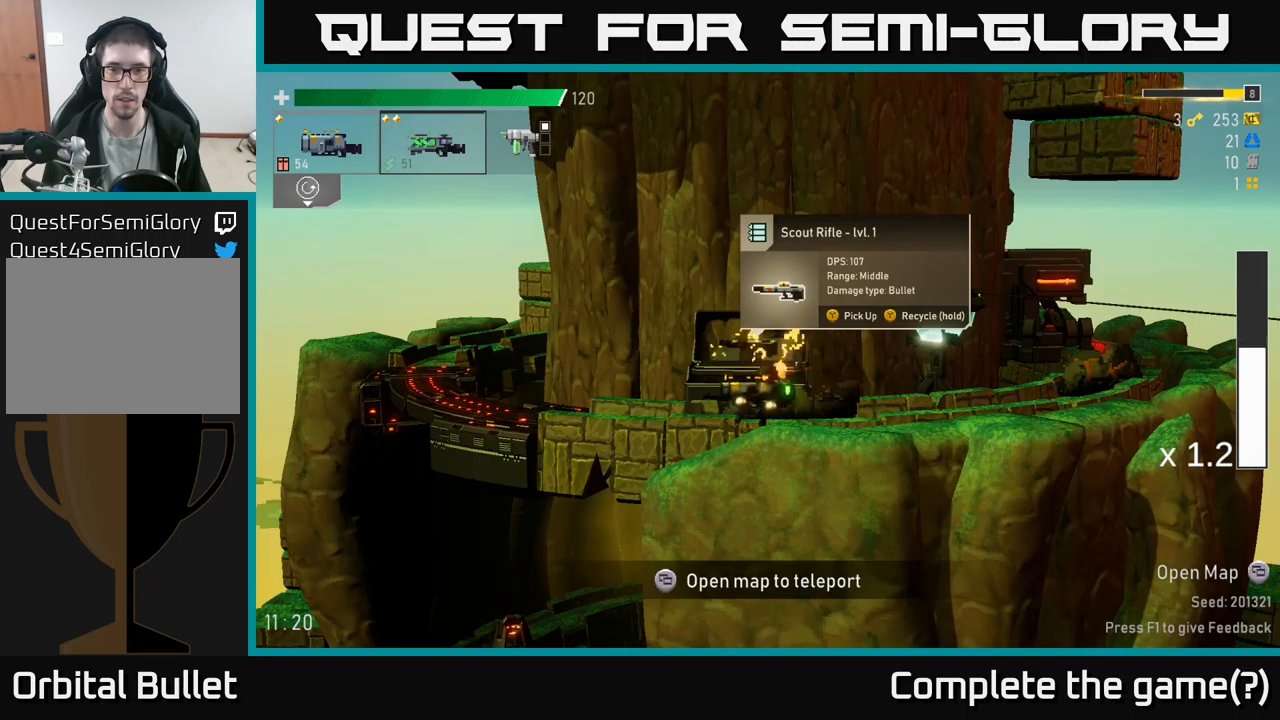
{"buttons": [], "left_stick": "center", "right_stick": "center", "events": []}
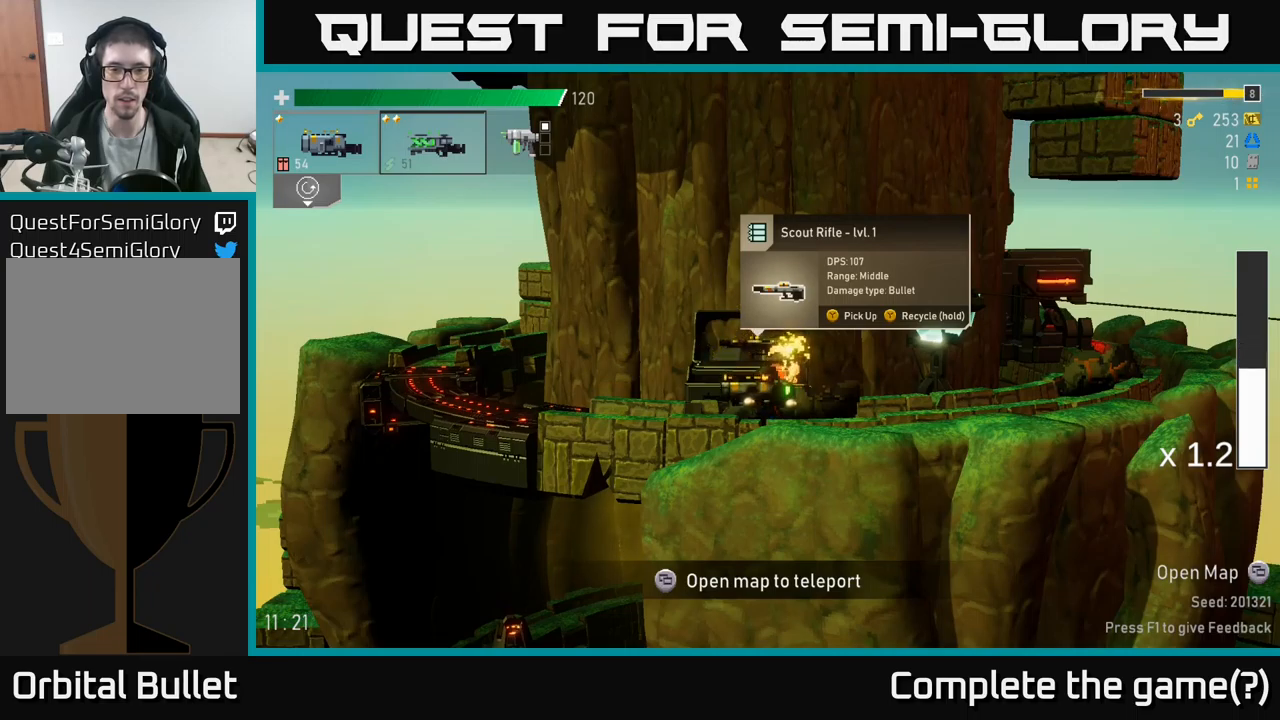
{"buttons": ["Y"], "left_stick": "center", "right_stick": "center", "events": [[150, "Y", "down"]]}
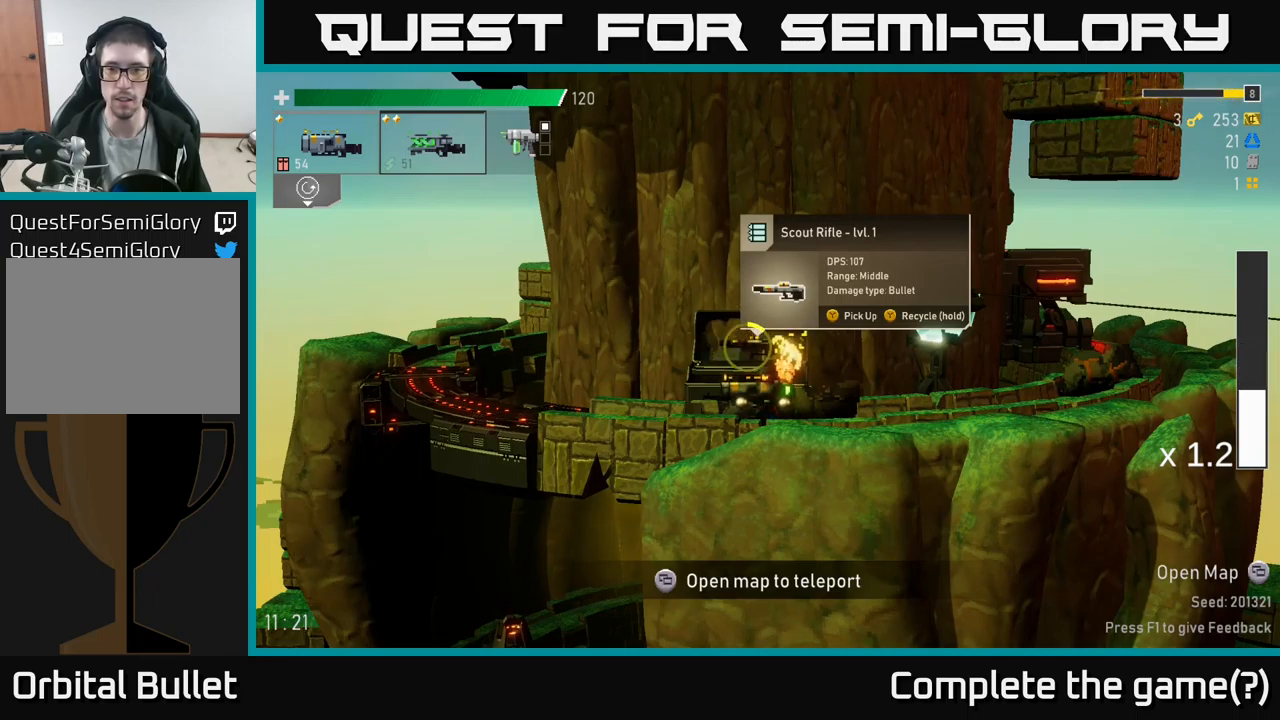
{"buttons": ["Y"], "left_stick": "center", "right_stick": "center", "events": []}
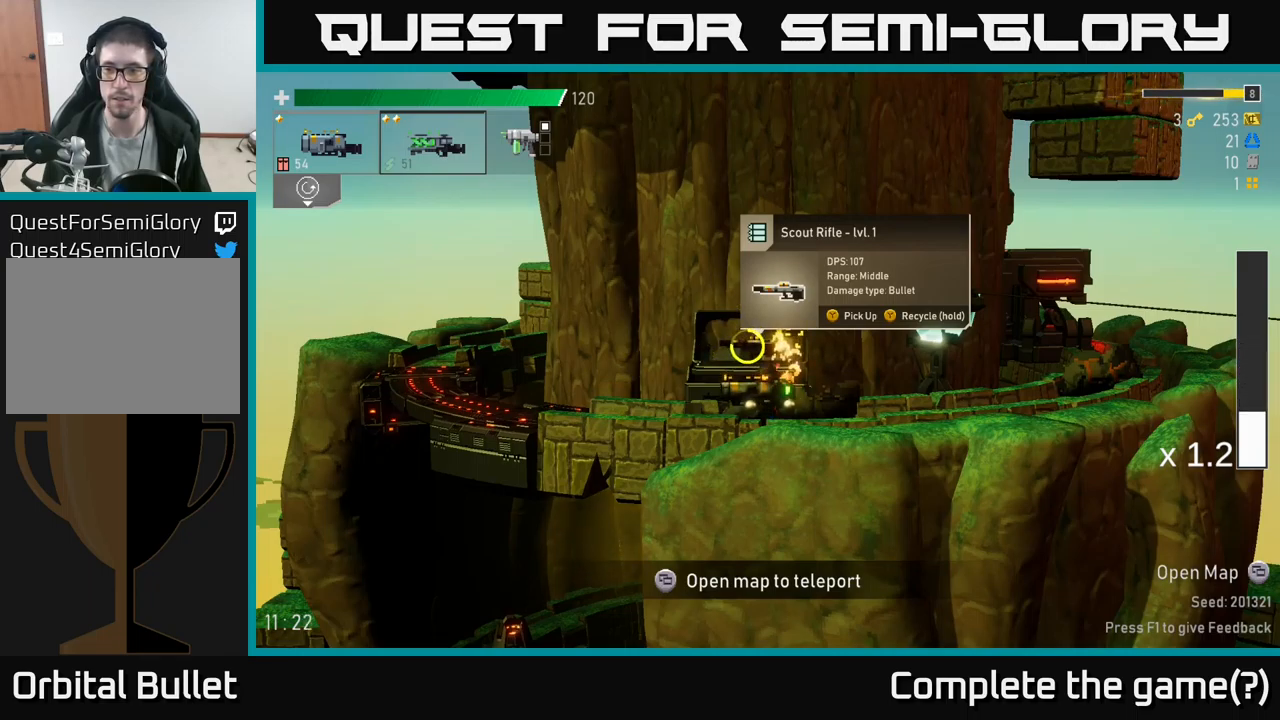
{"buttons": [], "left_stick": "right", "right_stick": "center", "events": [[350, "left_stick", "right"], [450, "Y", "up"]]}
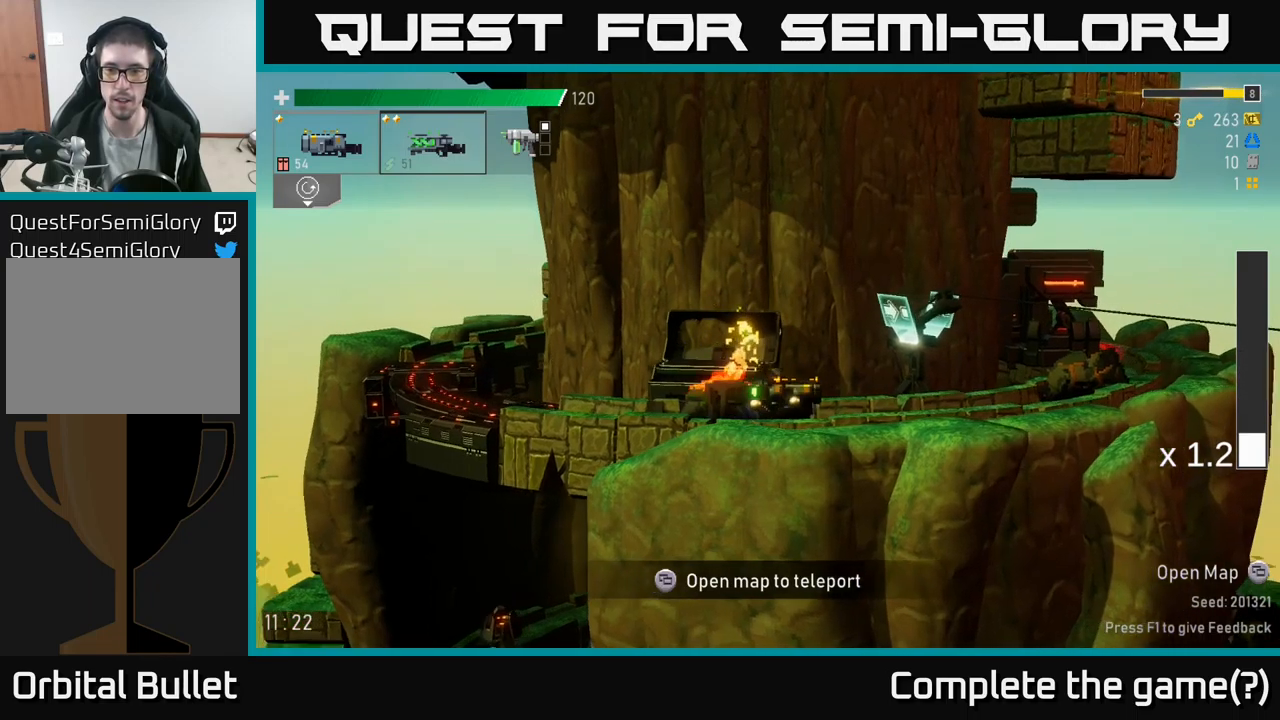
{"buttons": [], "left_stick": "right", "right_stick": "center", "events": [[17, "A", "down"], [67, "X", "down"], [150, "A", "up"], [234, "X", "up"]]}
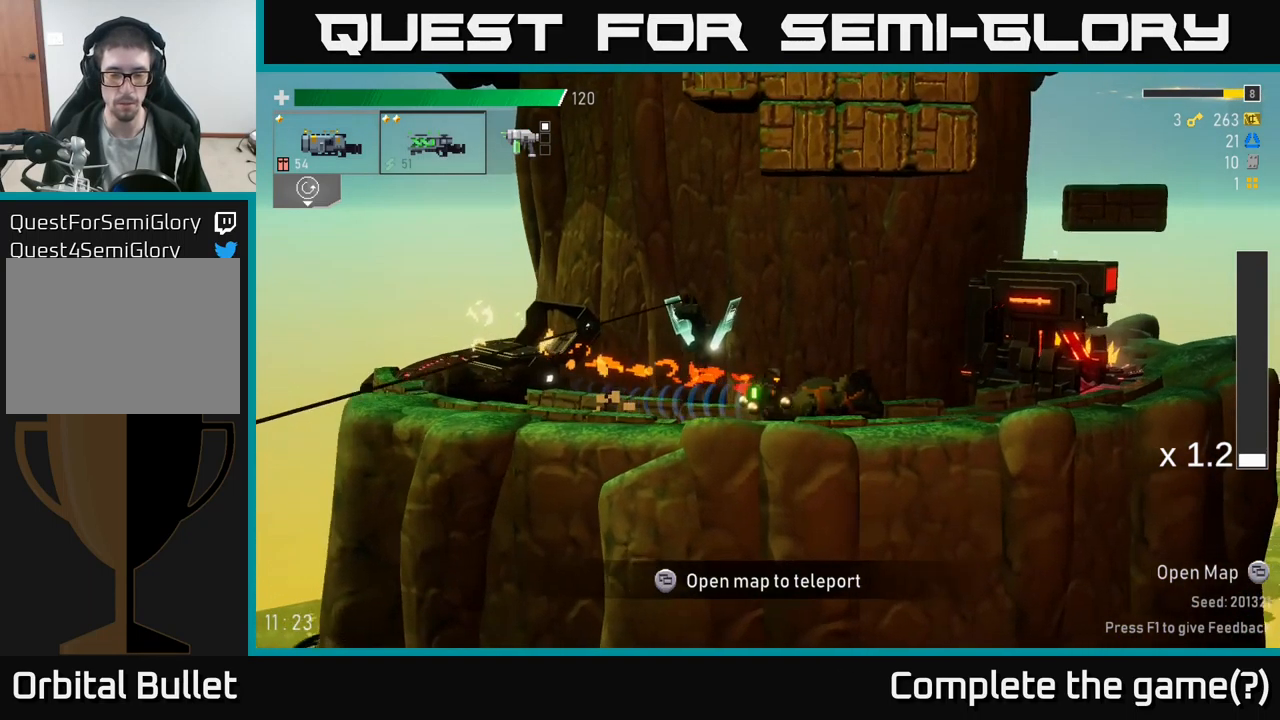
{"buttons": [], "left_stick": "right", "right_stick": "center", "events": []}
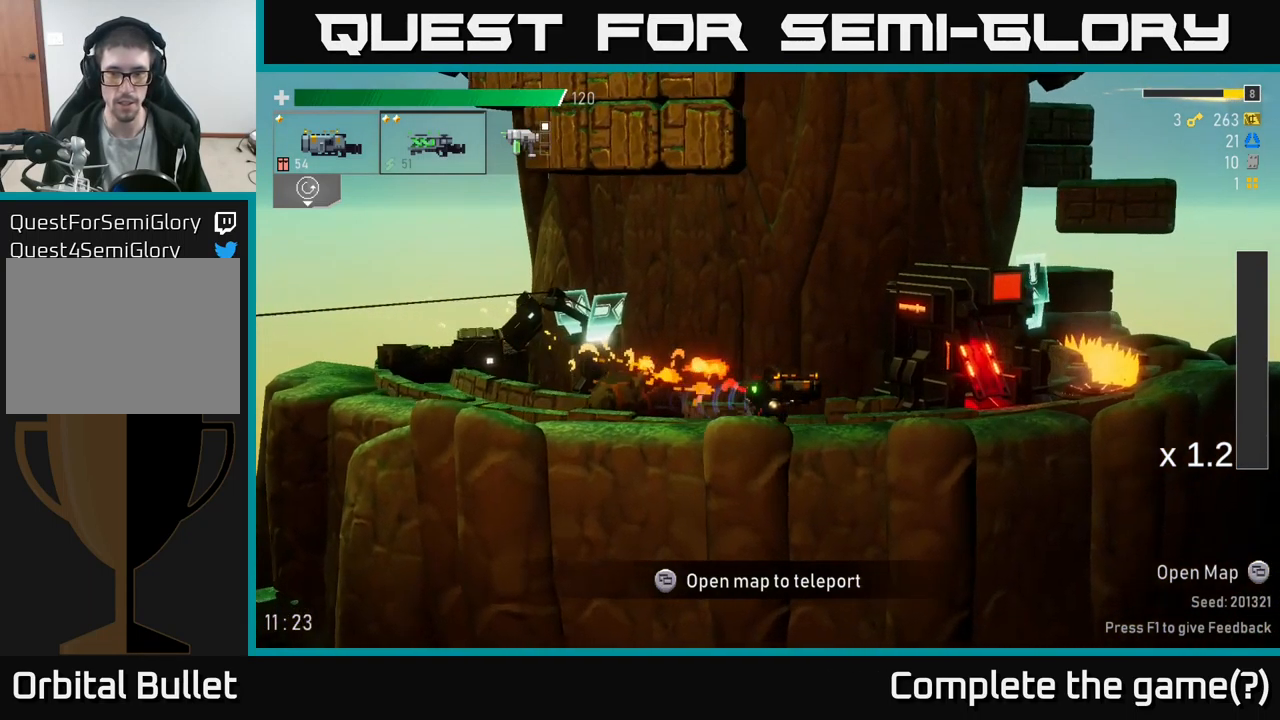
{"buttons": [], "left_stick": "right", "right_stick": "center", "events": [[150, "A", "down"], [184, "X", "down"], [234, "A", "up"], [367, "X", "up"]]}
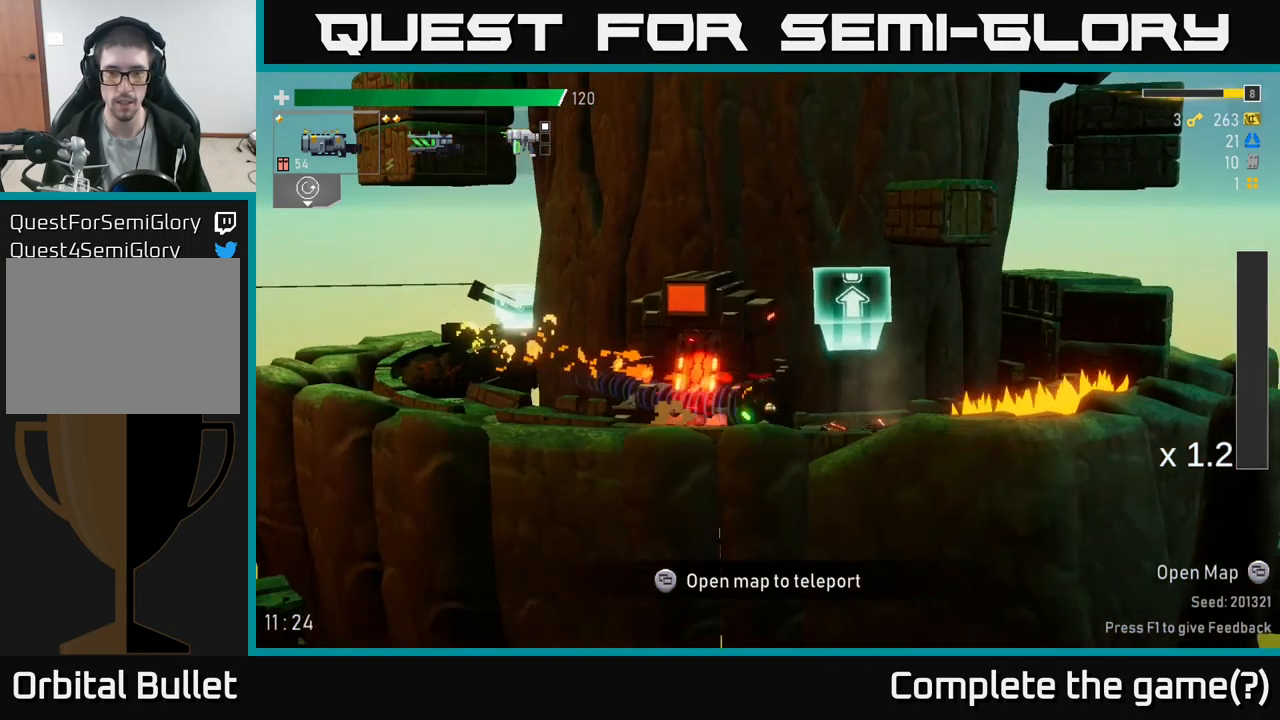
{"buttons": [], "left_stick": "center", "right_stick": "center", "events": [[17, "left_stick", "left"], [200, "left_stick", "center"], [334, "Y", "down"], [400, "Y", "up"]]}
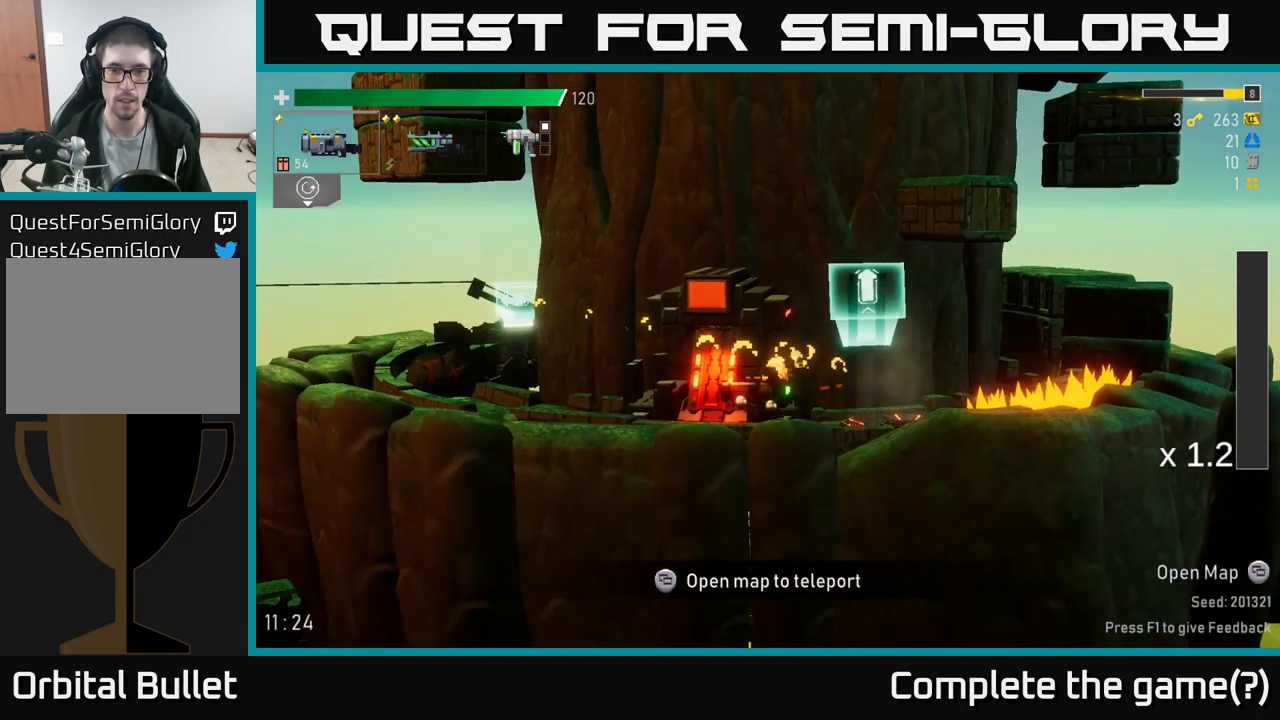
{"buttons": [], "left_stick": "center", "right_stick": "center", "events": [[67, "left_stick", "left"], [217, "left_stick", "center"], [234, "Y", "down"], [267, "Y", "up"]]}
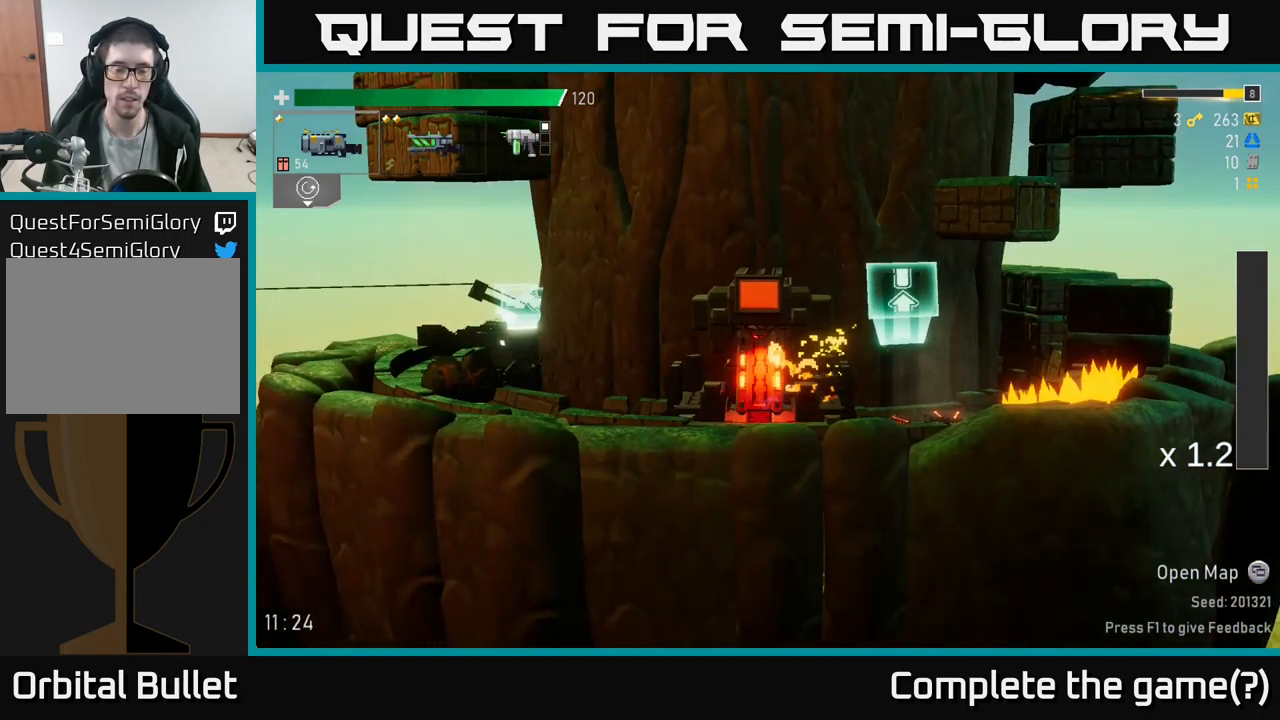
{"buttons": [], "left_stick": "center", "right_stick": "center", "events": []}
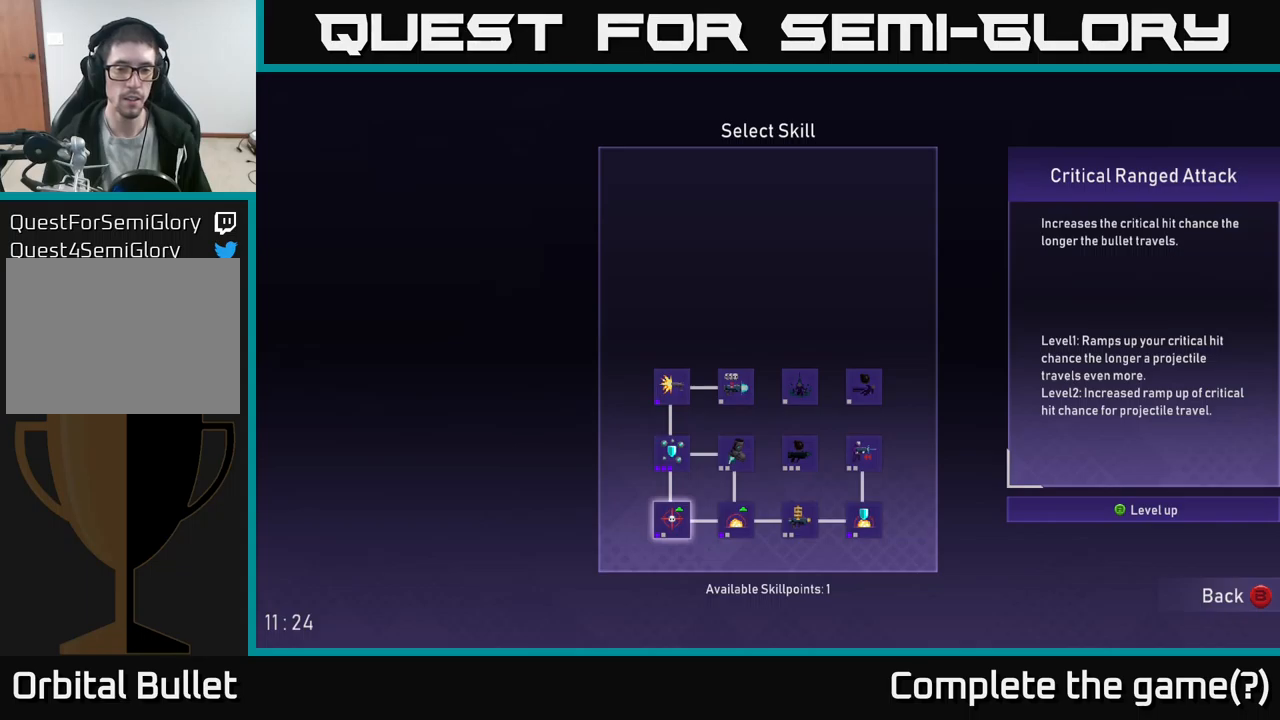
{"buttons": [], "left_stick": "center", "right_stick": "center", "events": [[233, "left_stick", "right"], [400, "left_stick", "center"]]}
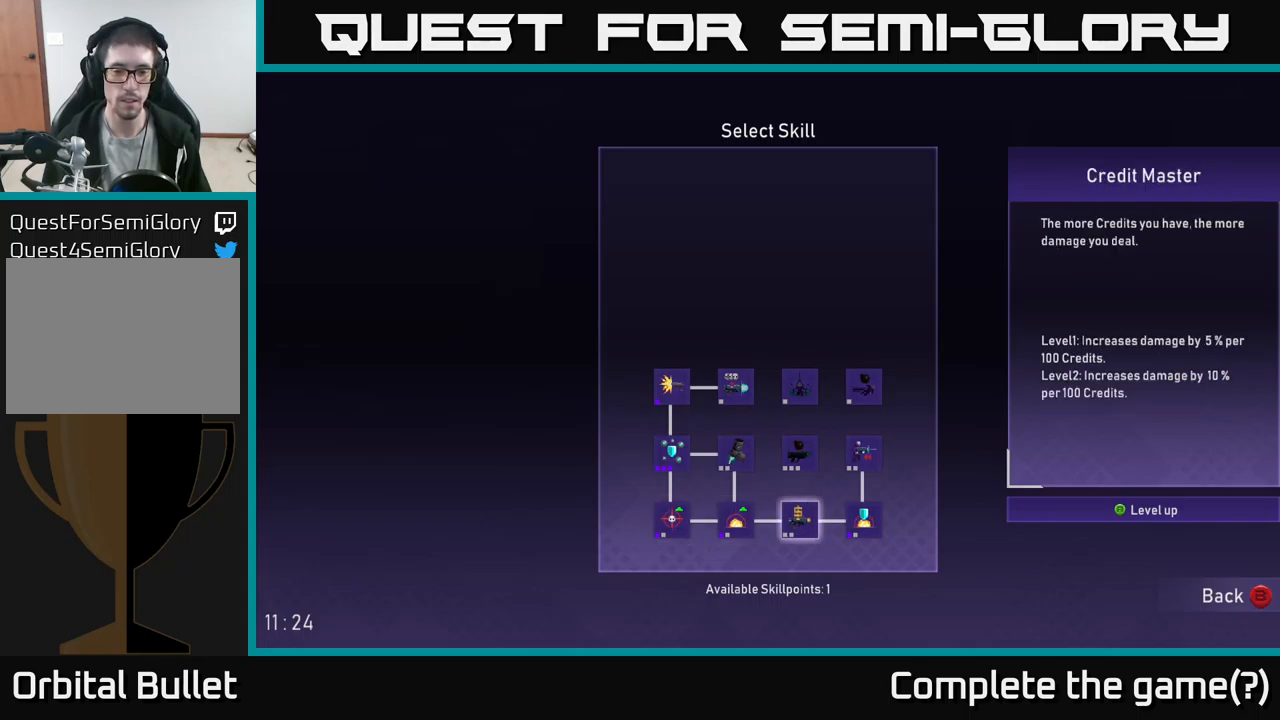
{"buttons": [], "left_stick": "up", "right_stick": "center", "events": [[50, "left_stick", "left"], [216, "left_stick", "center"], [316, "left_stick", "up"], [400, "left_stick", "center"], [500, "left_stick", "up"]]}
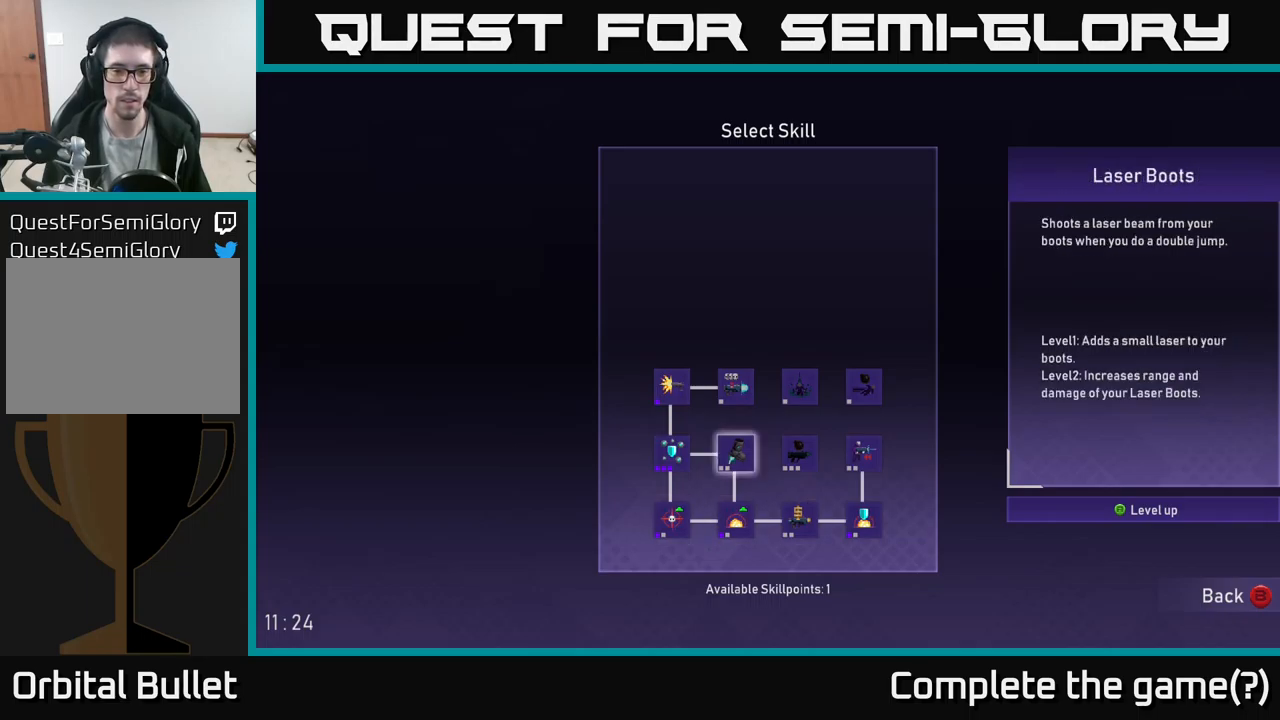
{"buttons": [], "left_stick": "center", "right_stick": "center", "events": [[133, "left_stick", "center"]]}
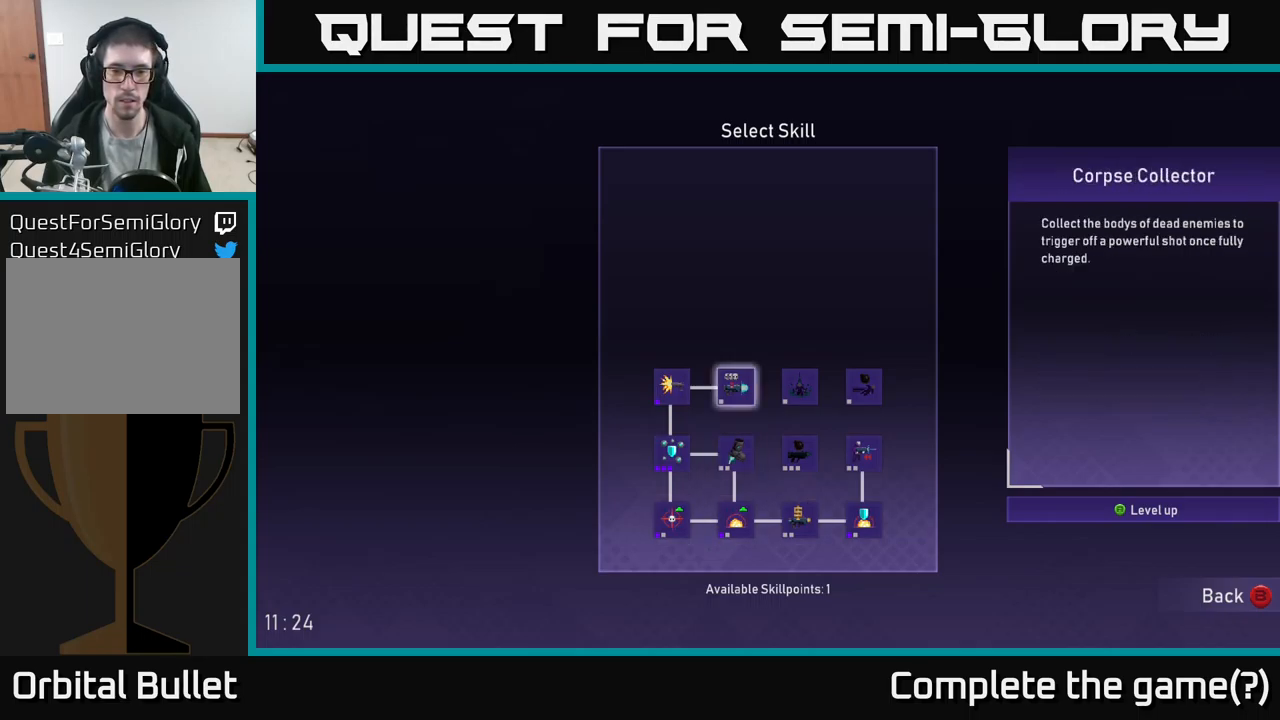
{"buttons": [], "left_stick": "center", "right_stick": "center", "events": []}
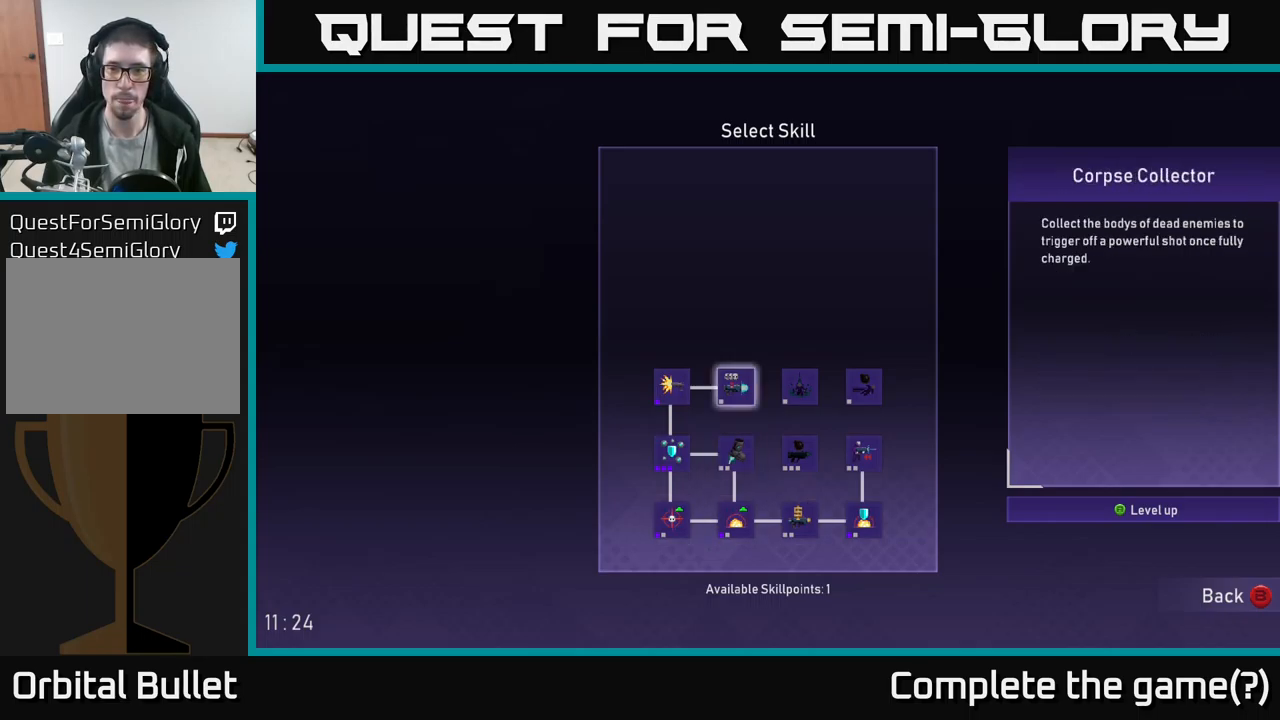
{"buttons": [], "left_stick": "center", "right_stick": "center", "events": [[50, "left_stick", "down"], [216, "left_stick", "center"], [333, "left_stick", "right"], [450, "left_stick", "center"]]}
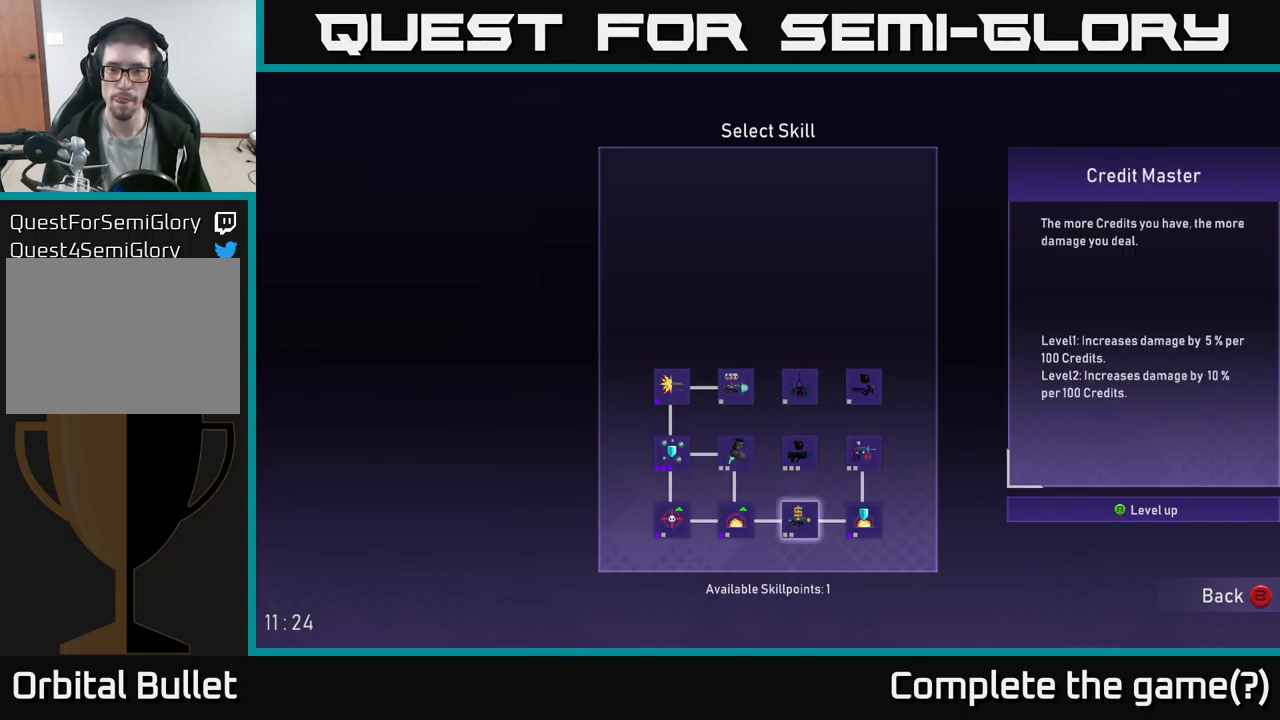
{"buttons": [], "left_stick": "center", "right_stick": "center", "events": [[33, "left_stick", "right"], [166, "left_stick", "center"], [266, "left_stick", "up"], [383, "left_stick", "center"]]}
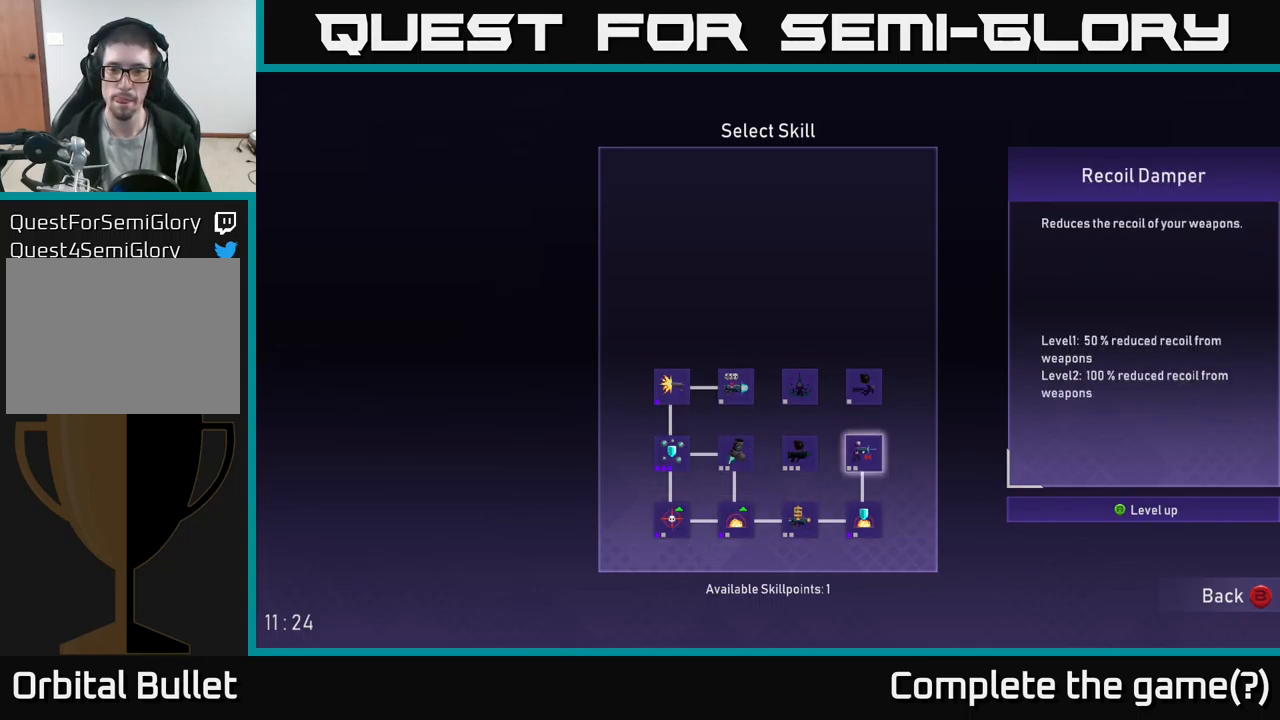
{"buttons": [], "left_stick": "center", "right_stick": "center", "events": [[316, "left_stick", "up"], [500, "left_stick", "center"]]}
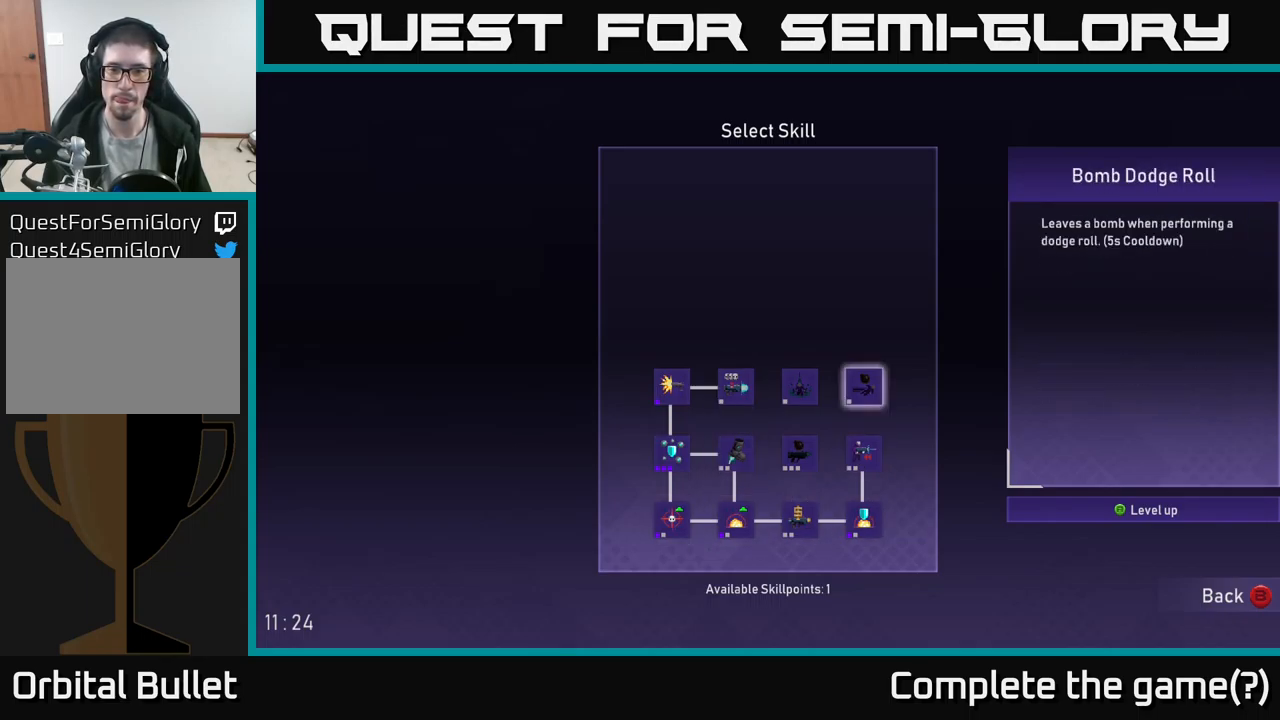
{"buttons": [], "left_stick": "center", "right_stick": "center", "events": [[333, "left_stick", "left"], [466, "left_stick", "center"]]}
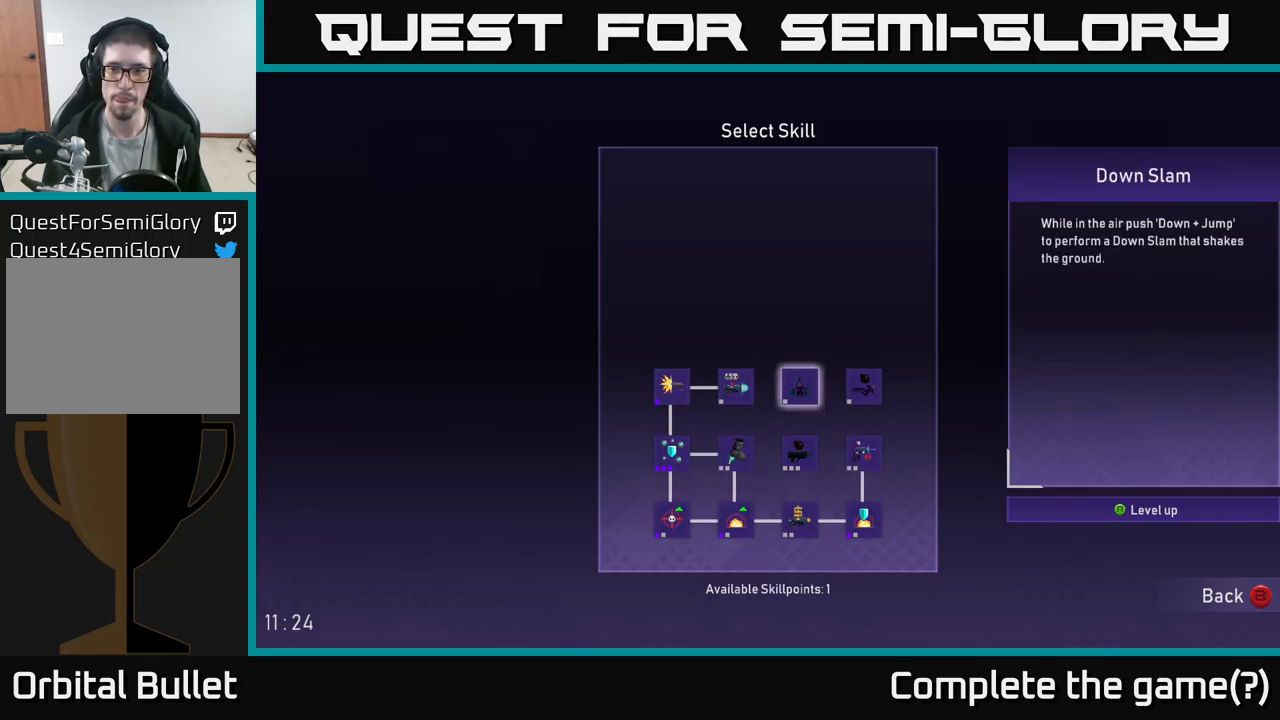
{"buttons": [], "left_stick": "center", "right_stick": "center", "events": []}
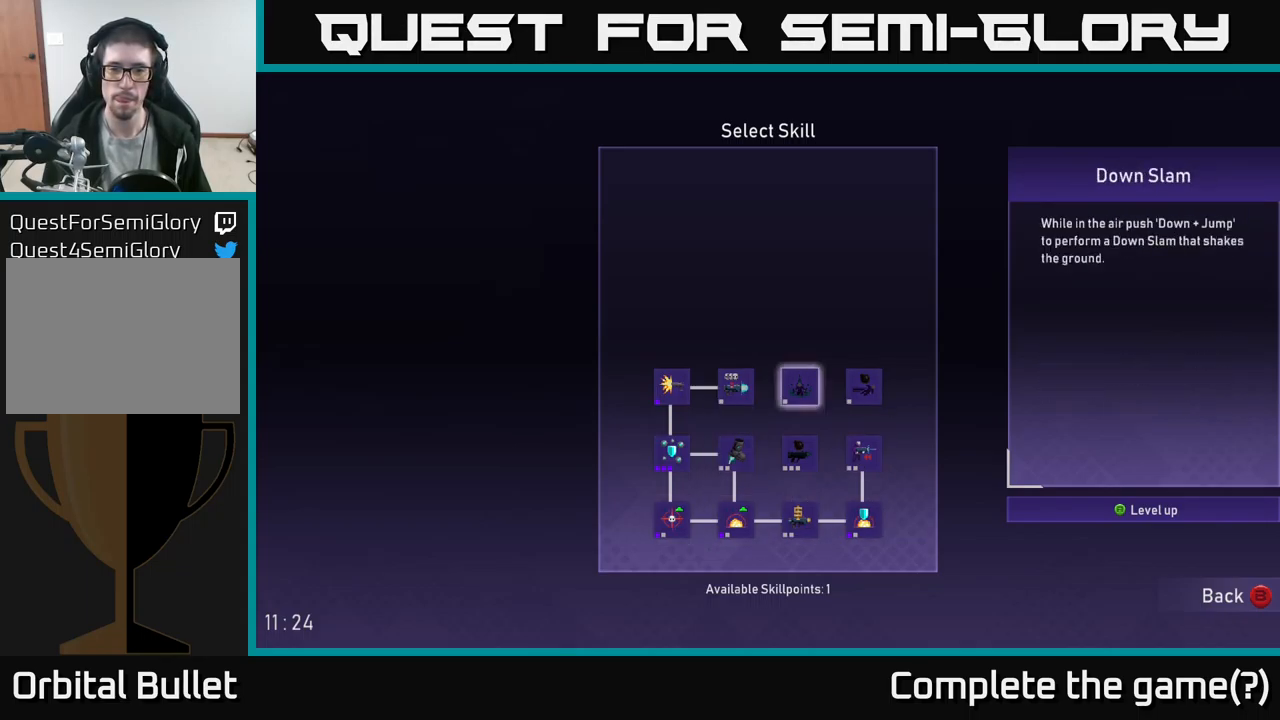
{"buttons": [], "left_stick": "center", "right_stick": "center", "events": [[116, "left_stick", "left"], [266, "left_stick", "center"], [383, "left_stick", "down"], [500, "left_stick", "center"]]}
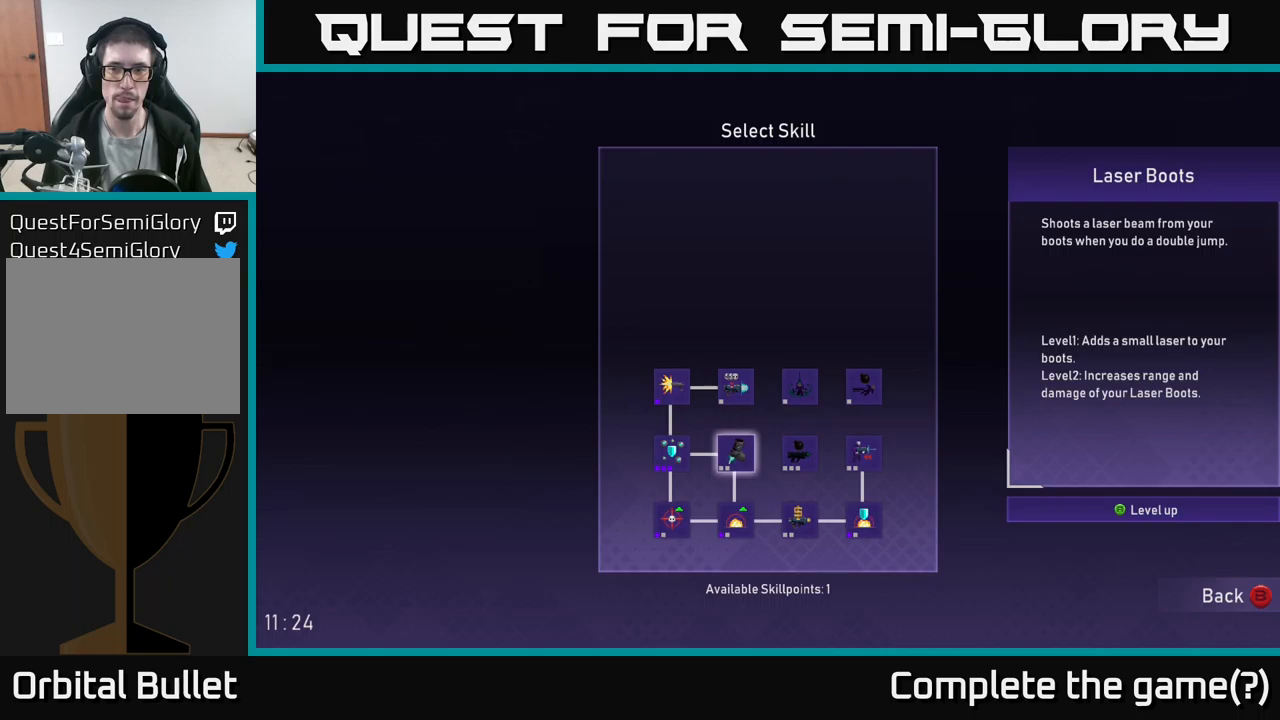
{"buttons": [], "left_stick": "center", "right_stick": "center", "events": []}